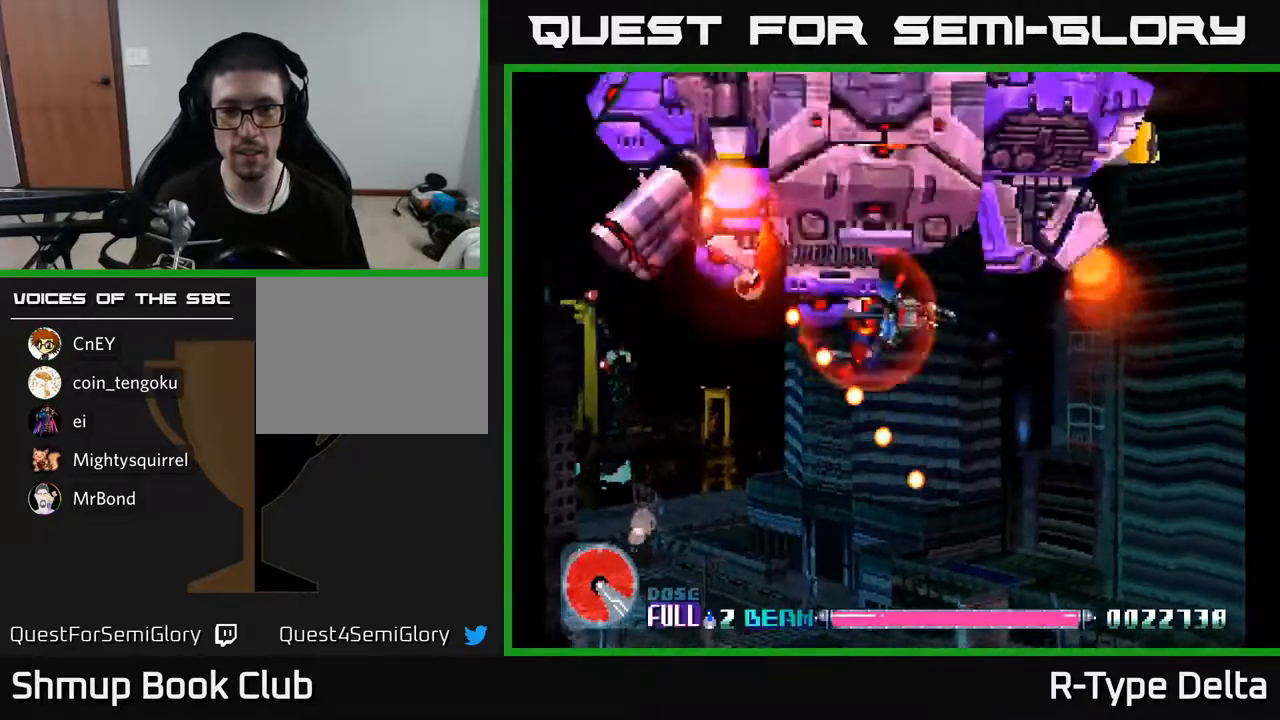
Gameplay with a controller (Xbox layout); each line is a JSON object with the inputs held at the frame after it. "events" lists button and stick changes between this image and that frame as [ms after this image, input, new state], when the widget could be followed in between. Not read: left_stick right_stick.
{"buttons": ["X"], "events": [[50, "DPAD_DOWN", "up"], [50, "DPAD_RIGHT", "up"], [233, "DPAD_DOWN", "down"], [283, "DPAD_RIGHT", "down"], [300, "DPAD_DOWN", "up"], [350, "DPAD_RIGHT", "up"]]}
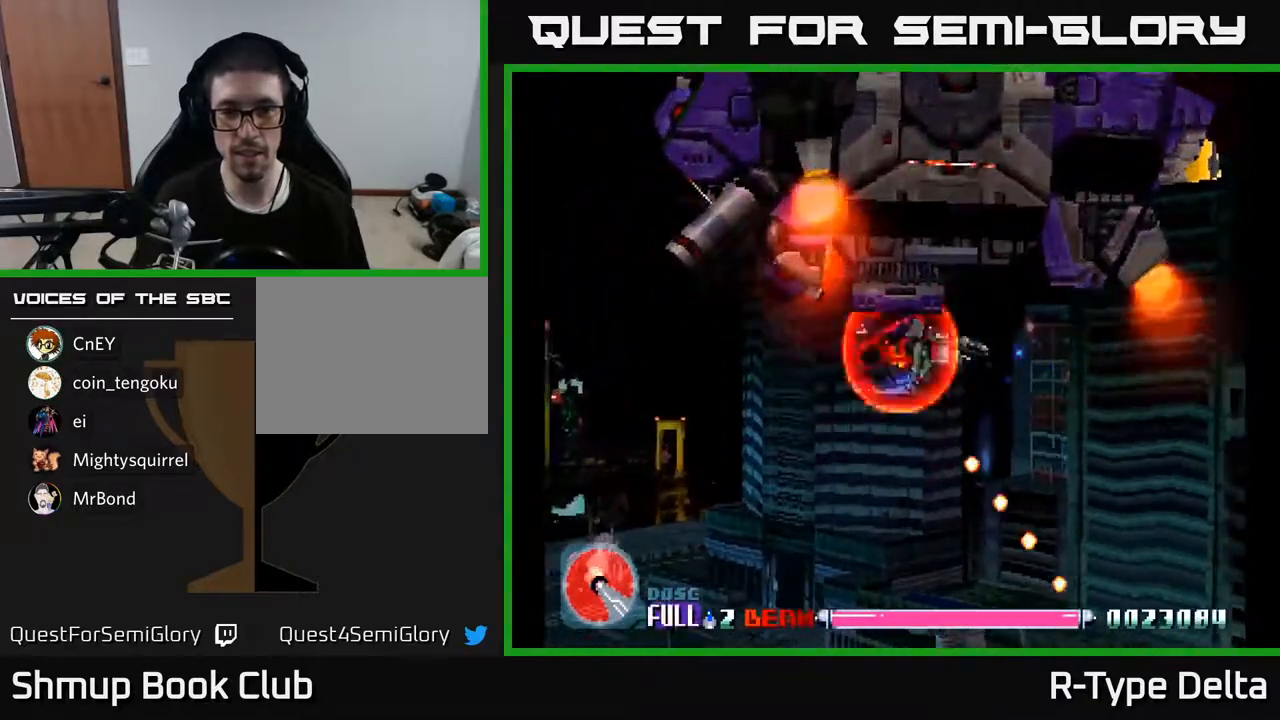
{"buttons": ["X"], "events": [[117, "DPAD_RIGHT", "down"], [217, "DPAD_RIGHT", "up"], [300, "DPAD_DOWN", "down"], [333, "DPAD_RIGHT", "down"], [467, "DPAD_DOWN", "up"], [500, "DPAD_RIGHT", "up"]]}
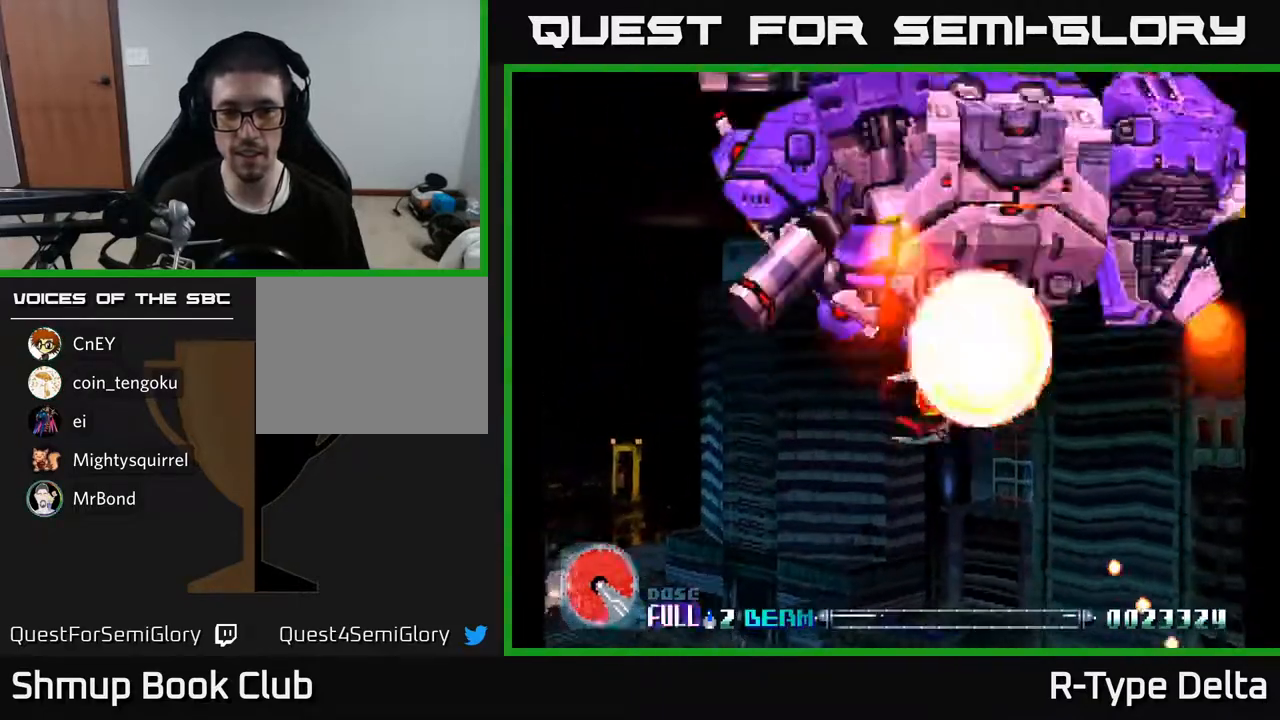
{"buttons": ["X"], "events": [[67, "DPAD_DOWN", "down"], [200, "DPAD_RIGHT", "down"], [300, "DPAD_RIGHT", "up"], [317, "DPAD_DOWN", "up"]]}
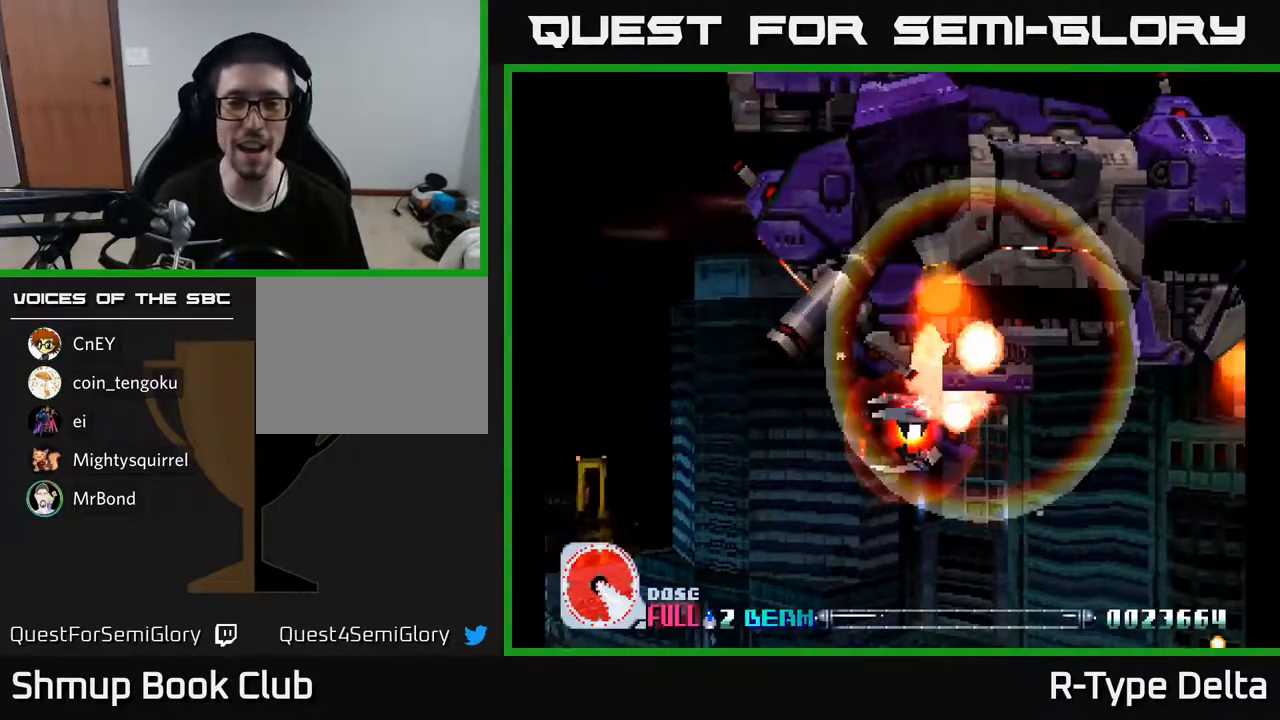
{"buttons": [], "events": [[317, "X", "up"]]}
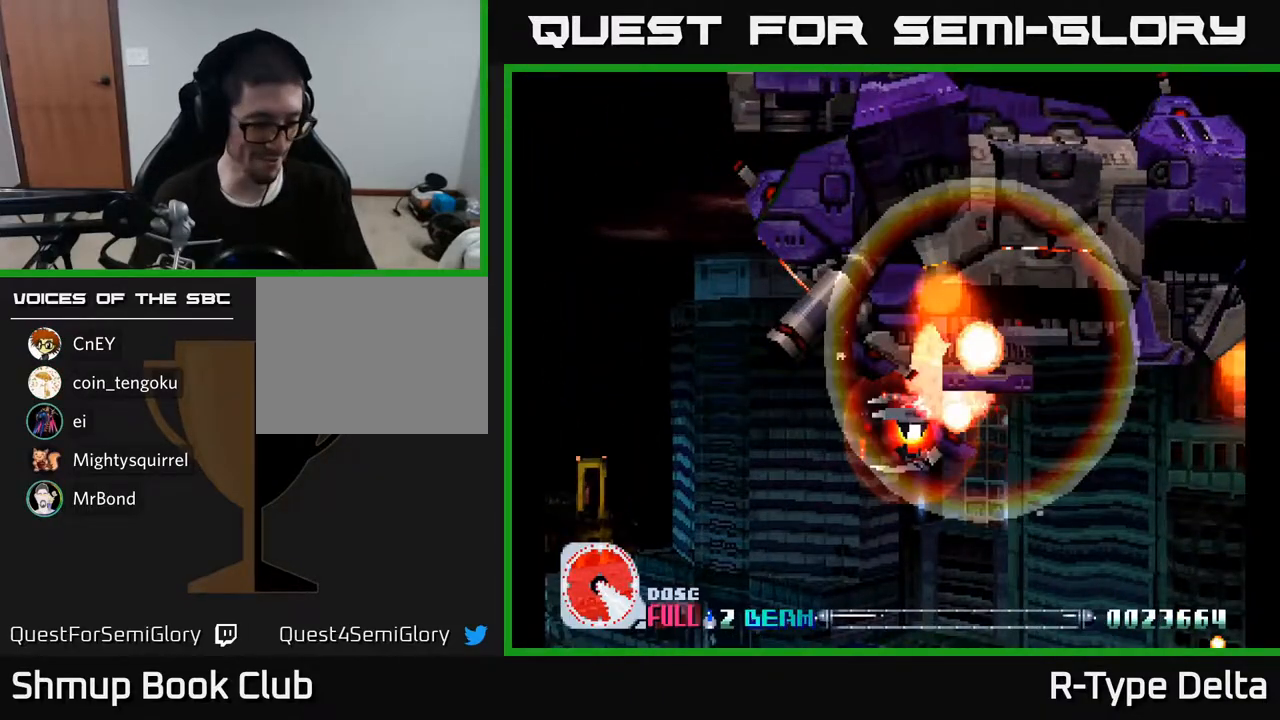
{"buttons": ["B"], "events": [[450, "B", "down"]]}
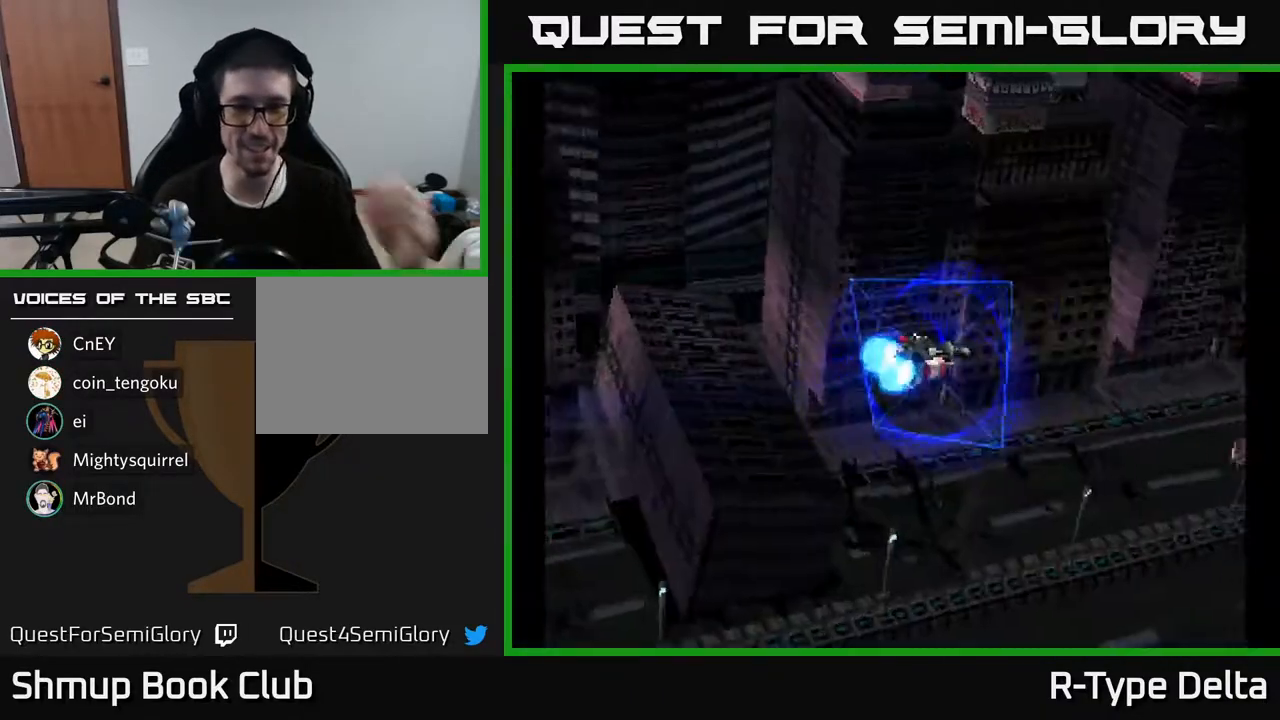
{"buttons": [], "events": [[33, "B", "up"]]}
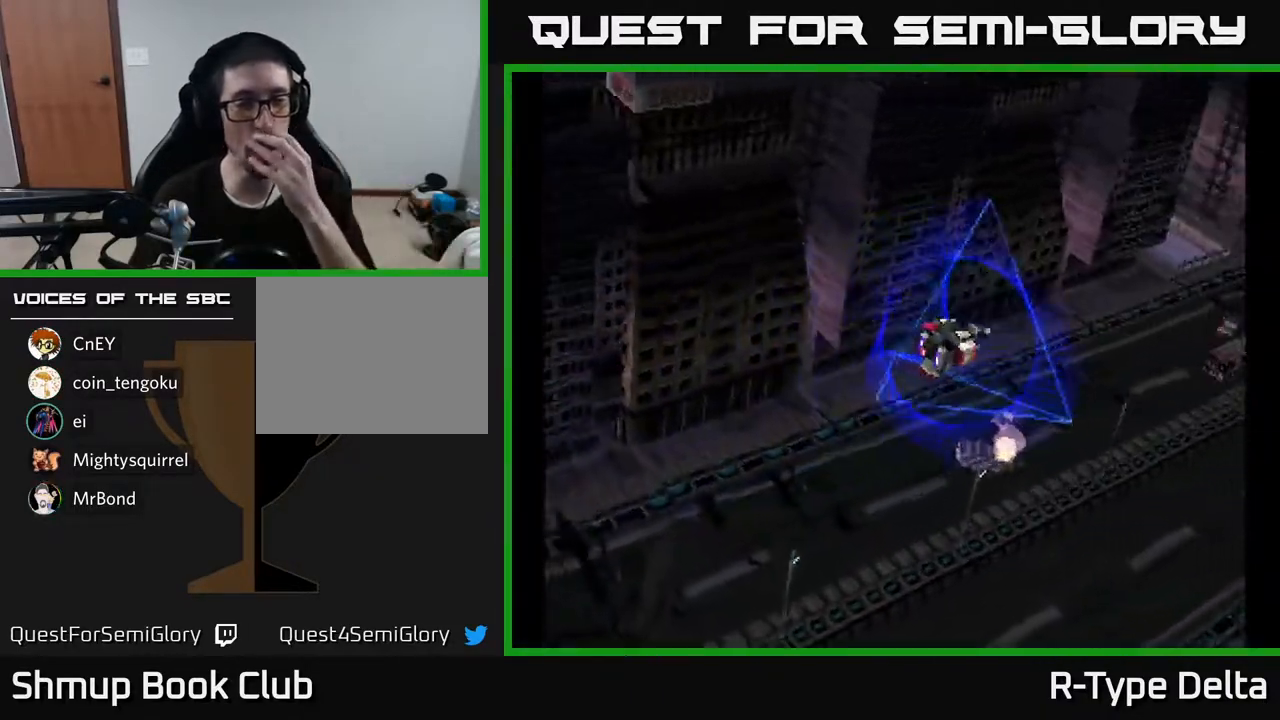
{"buttons": [], "events": []}
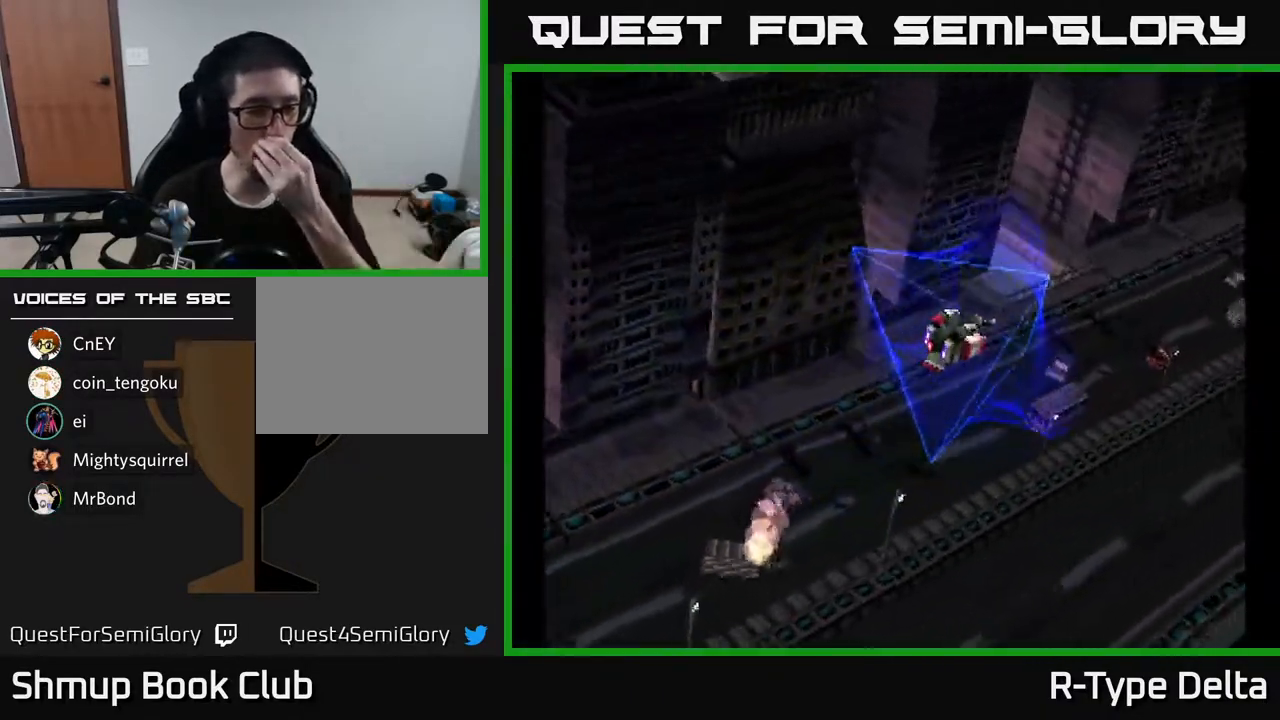
{"buttons": [], "events": []}
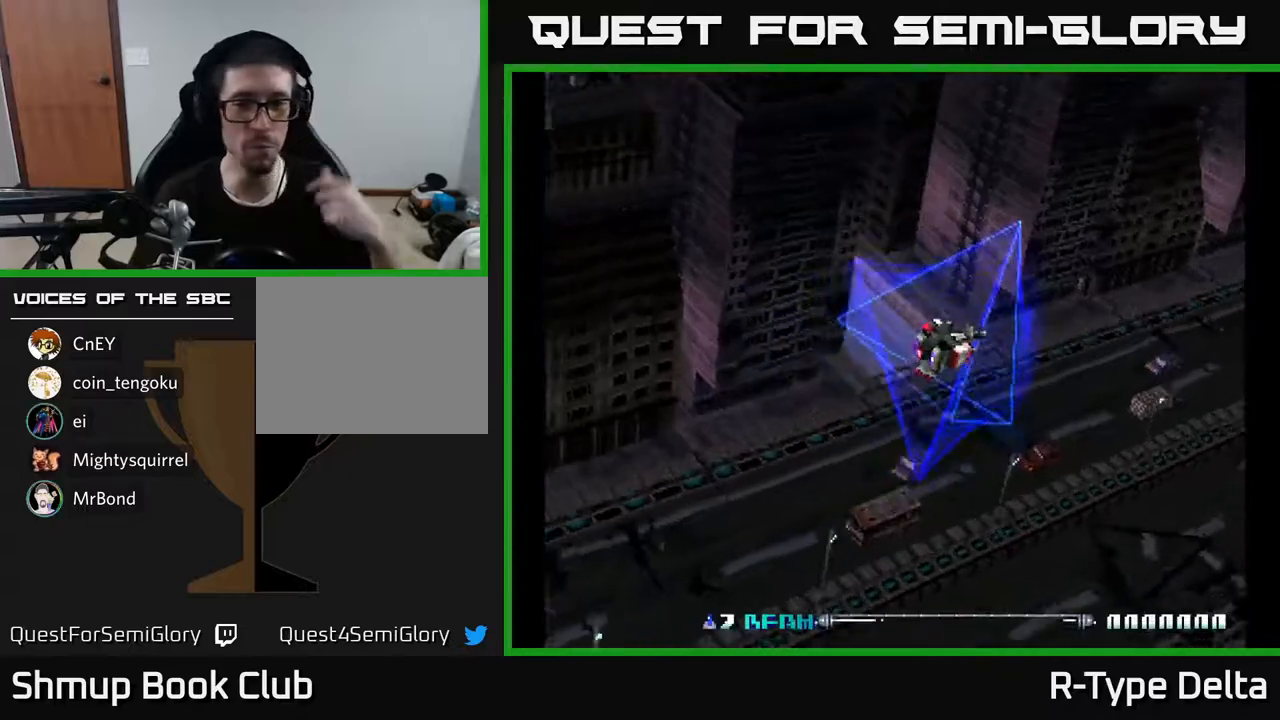
{"buttons": [], "events": []}
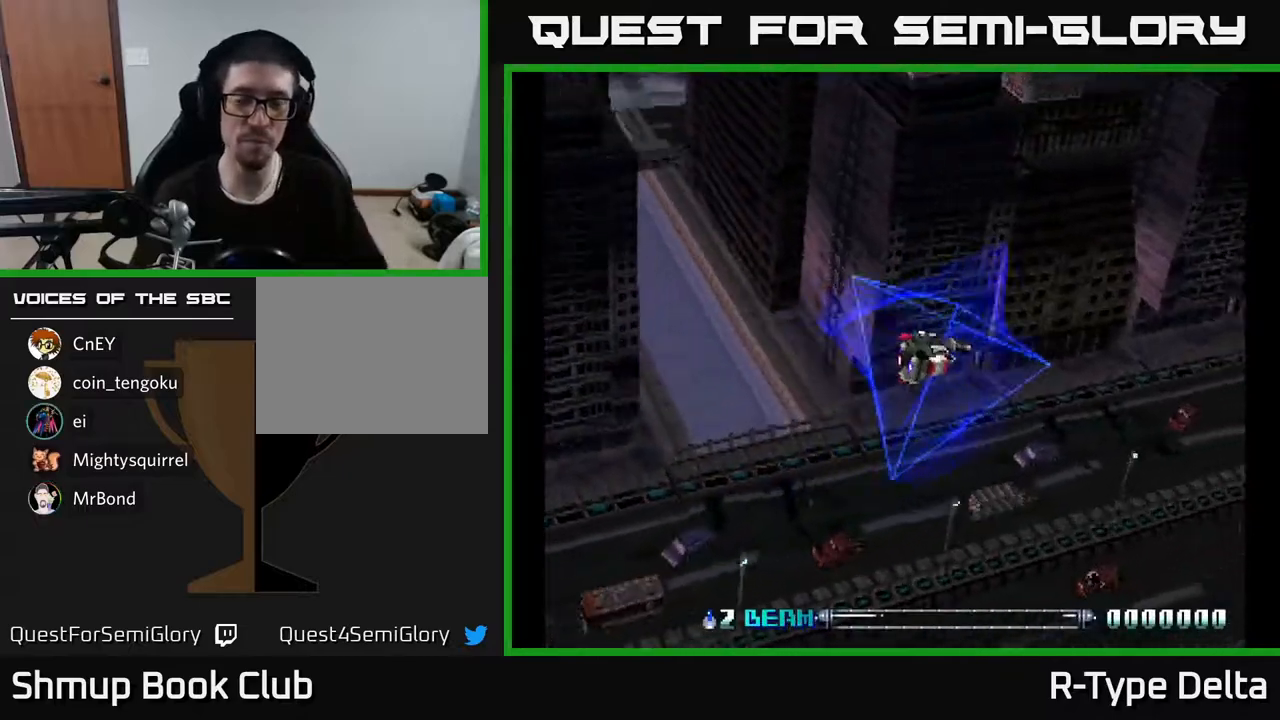
{"buttons": [], "events": []}
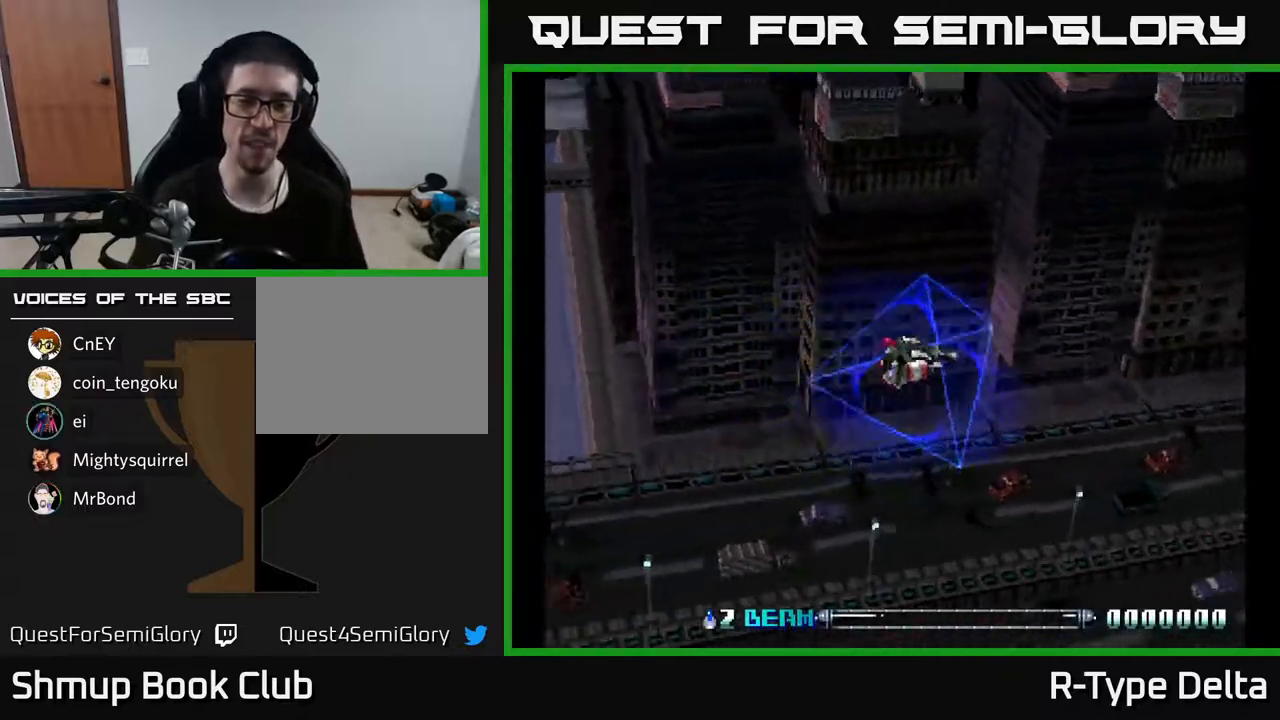
{"buttons": ["A", "X"], "events": [[367, "A", "down"], [500, "X", "down"]]}
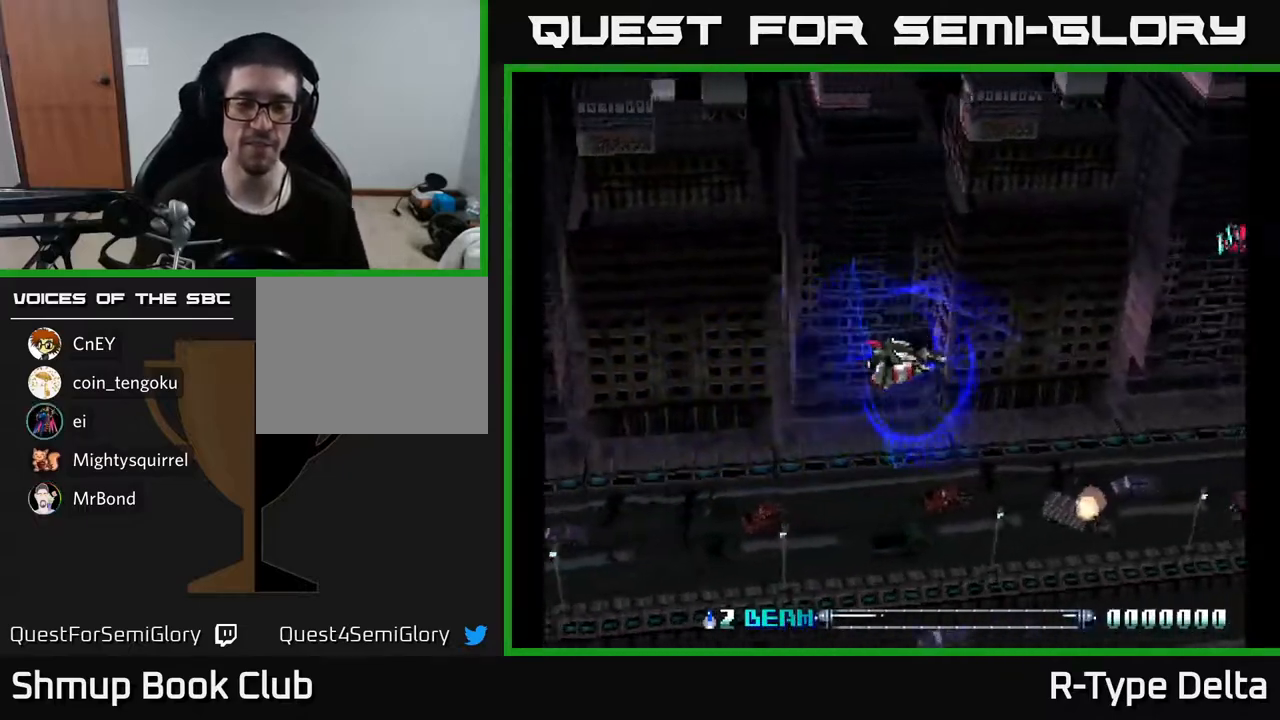
{"buttons": ["X", "DPAD_UP"], "events": [[17, "A", "up"], [400, "DPAD_UP", "down"]]}
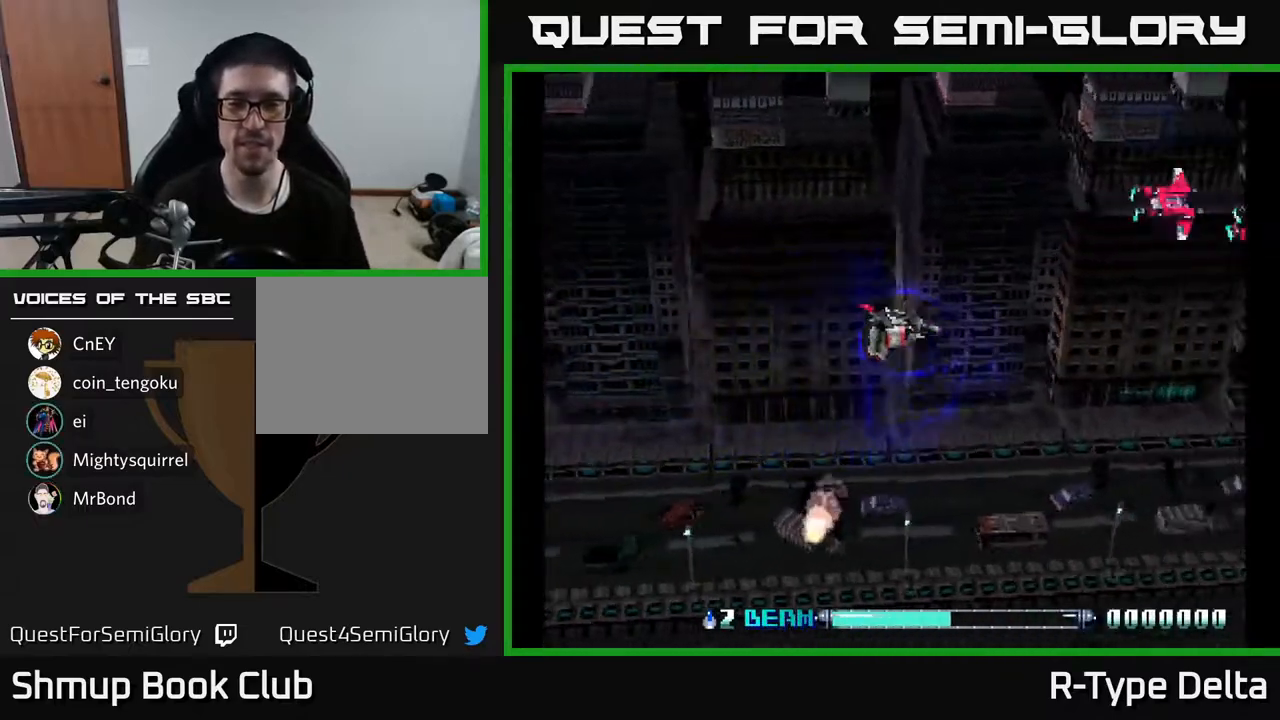
{"buttons": ["DPAD_DOWN"], "events": [[17, "X", "up"], [100, "X", "down"], [167, "X", "up"], [233, "X", "down"], [300, "X", "up"], [383, "DPAD_UP", "up"], [383, "X", "down"], [433, "X", "up"], [450, "DPAD_DOWN", "down"]]}
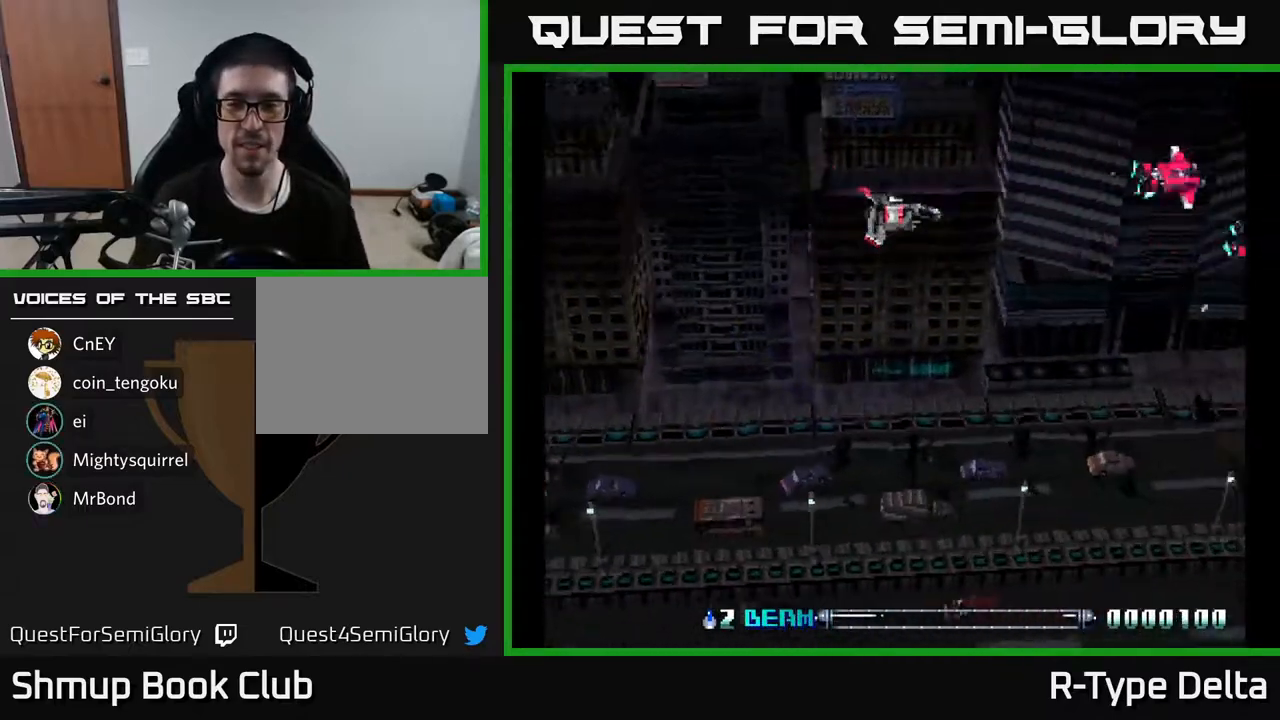
{"buttons": ["X", "DPAD_LEFT"], "events": [[17, "X", "down"], [50, "DPAD_DOWN", "up"], [67, "X", "up"], [100, "DPAD_LEFT", "down"], [150, "X", "down"], [217, "X", "up"], [233, "DPAD_LEFT", "up"], [267, "DPAD_DOWN", "down"], [283, "X", "down"], [350, "X", "up"], [383, "DPAD_DOWN", "up"], [433, "X", "down"], [483, "DPAD_LEFT", "down"]]}
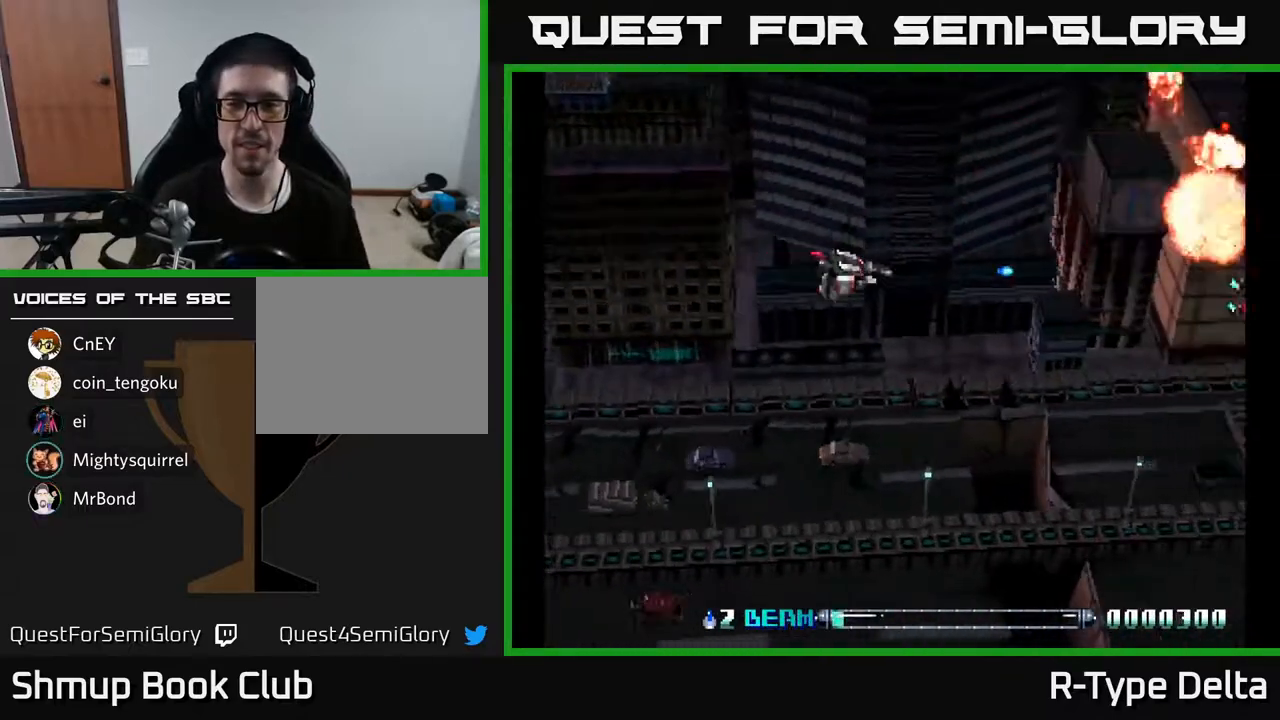
{"buttons": ["X"], "events": [[17, "X", "up"], [83, "X", "down"], [167, "X", "up"], [250, "X", "down"], [350, "X", "up"], [400, "DPAD_LEFT", "up"], [433, "X", "down"]]}
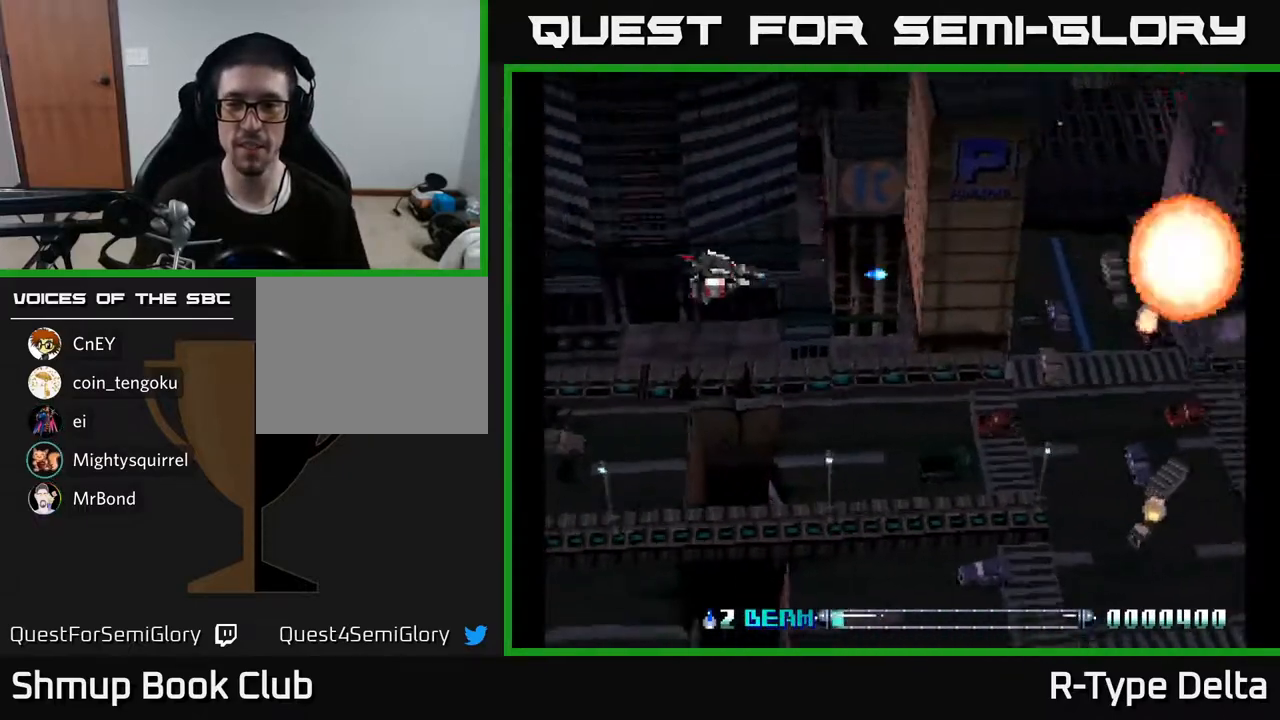
{"buttons": ["X"], "events": [[33, "X", "up"], [117, "X", "down"], [233, "X", "up"], [317, "X", "down"], [433, "X", "up"], [500, "X", "down"]]}
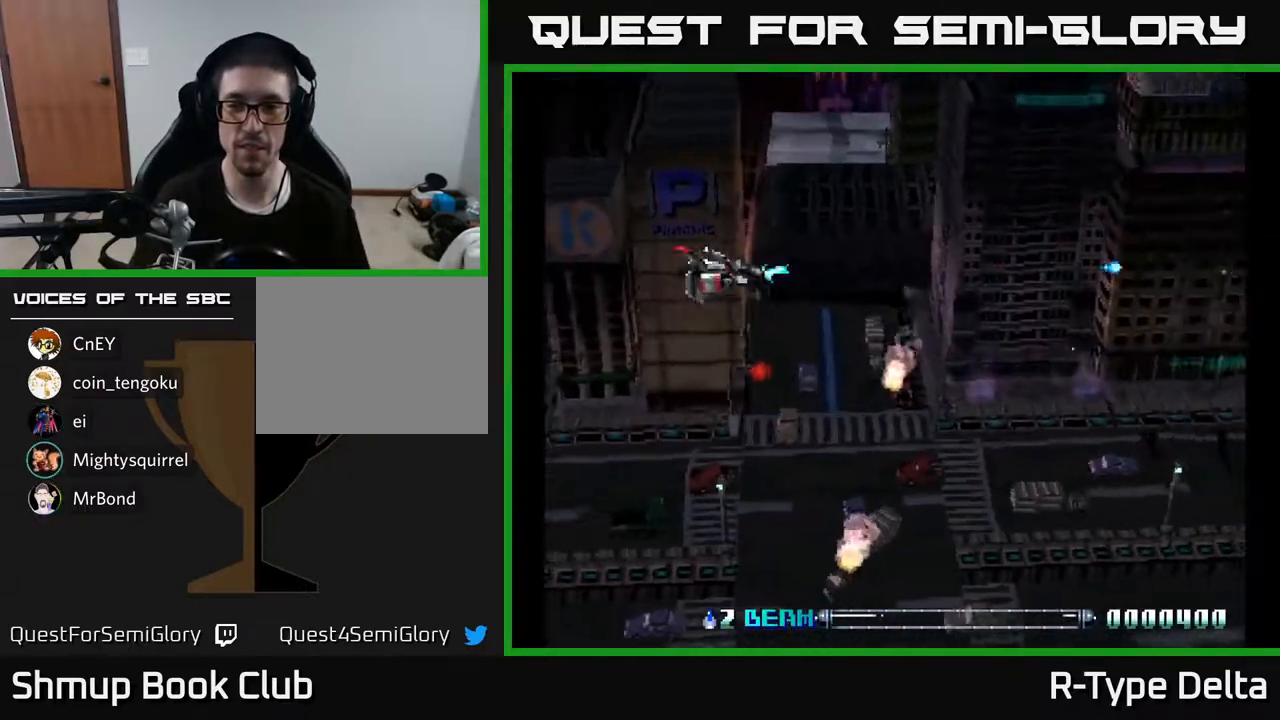
{"buttons": [], "events": [[100, "X", "up"], [133, "DPAD_LEFT", "down"], [183, "X", "down"], [267, "DPAD_LEFT", "up"], [267, "X", "up"], [333, "X", "down"], [417, "X", "up"]]}
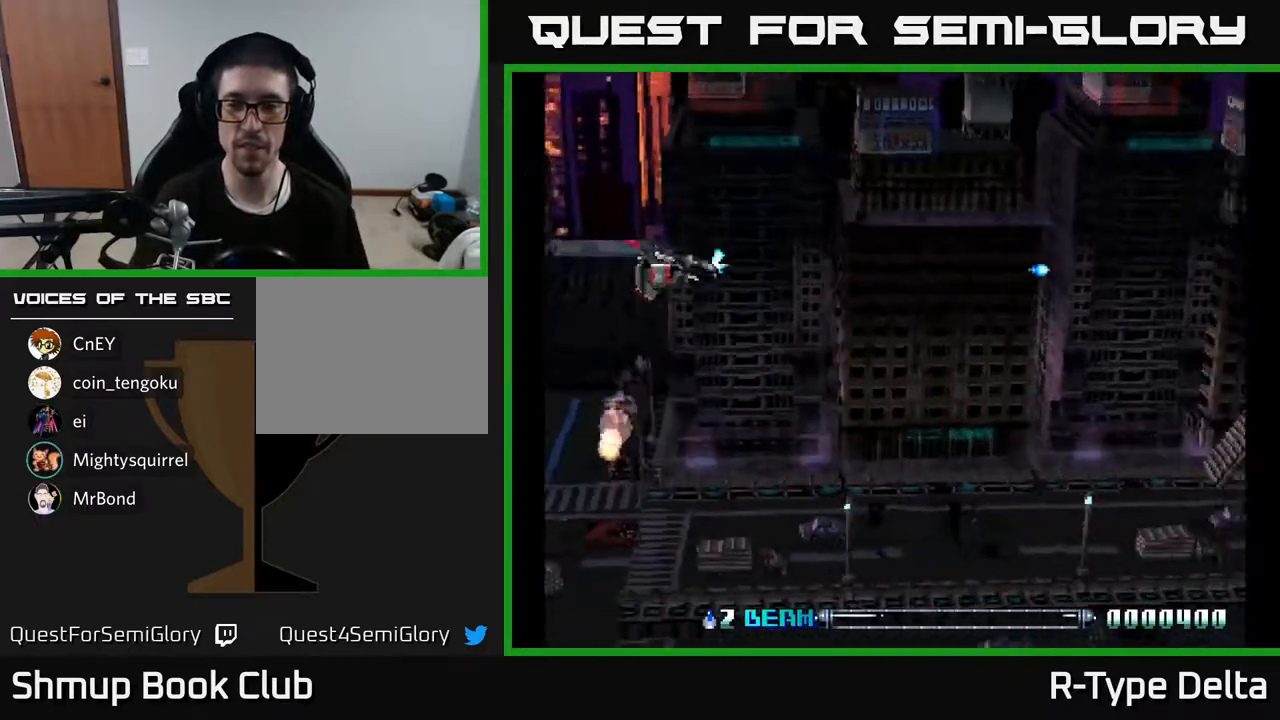
{"buttons": ["DPAD_DOWN"], "events": [[17, "X", "down"], [117, "X", "up"], [217, "X", "down"], [317, "X", "up"], [350, "DPAD_DOWN", "down"], [400, "X", "down"], [500, "X", "up"]]}
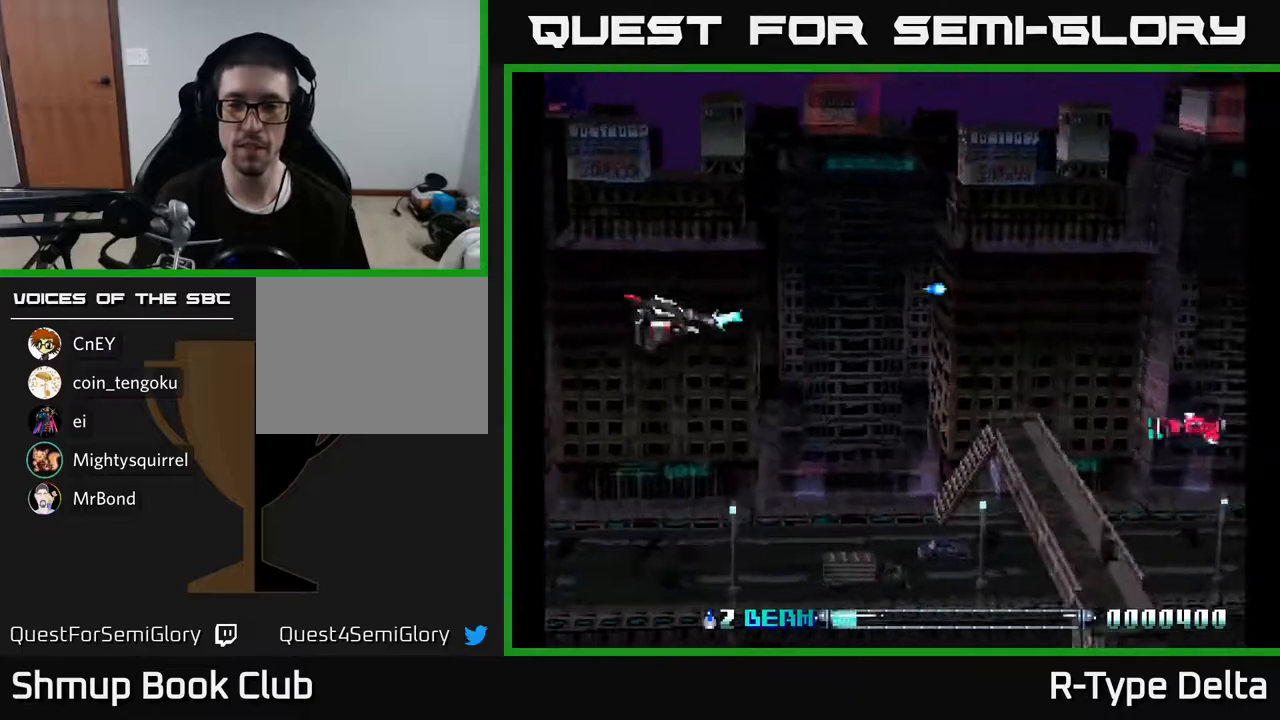
{"buttons": ["X", "DPAD_UP"], "events": [[83, "X", "down"], [150, "X", "up"], [200, "X", "down"], [283, "X", "up"], [350, "X", "down"], [400, "DPAD_DOWN", "up"], [417, "X", "up"], [483, "DPAD_UP", "down"], [500, "X", "down"]]}
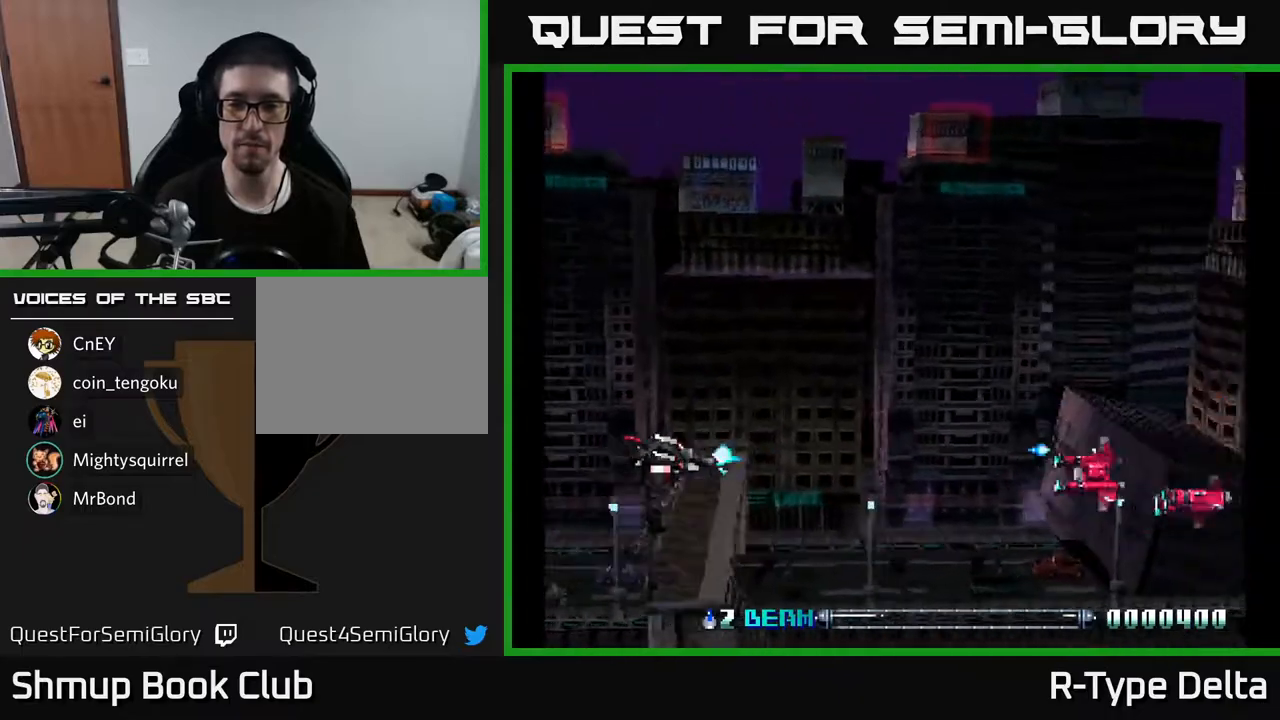
{"buttons": ["X", "DPAD_DOWN"], "events": [[17, "DPAD_UP", "up"], [67, "DPAD_DOWN", "down"], [67, "X", "up"], [150, "X", "down"], [217, "DPAD_DOWN", "up"], [217, "DPAD_RIGHT", "down"], [217, "X", "up"], [300, "X", "down"], [333, "DPAD_RIGHT", "up"], [333, "DPAD_UP", "down"], [367, "X", "up"], [383, "DPAD_RIGHT", "down"], [383, "DPAD_UP", "up"], [433, "DPAD_DOWN", "down"], [450, "DPAD_RIGHT", "up"], [450, "X", "down"]]}
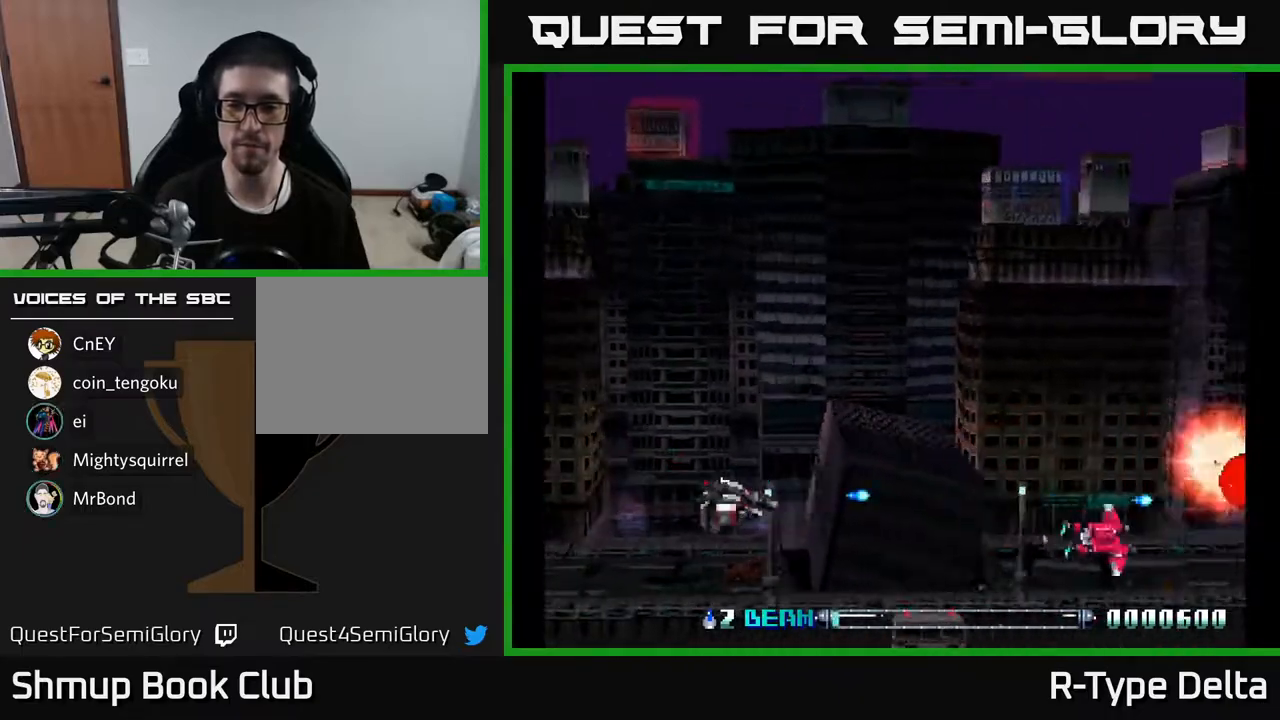
{"buttons": ["X"], "events": [[33, "X", "up"], [83, "DPAD_DOWN", "up"], [100, "X", "down"], [133, "DPAD_UP", "down"], [183, "X", "up"], [267, "X", "down"], [283, "DPAD_UP", "up"], [350, "DPAD_DOWN", "down"], [350, "X", "up"], [417, "X", "down"], [483, "DPAD_DOWN", "up"]]}
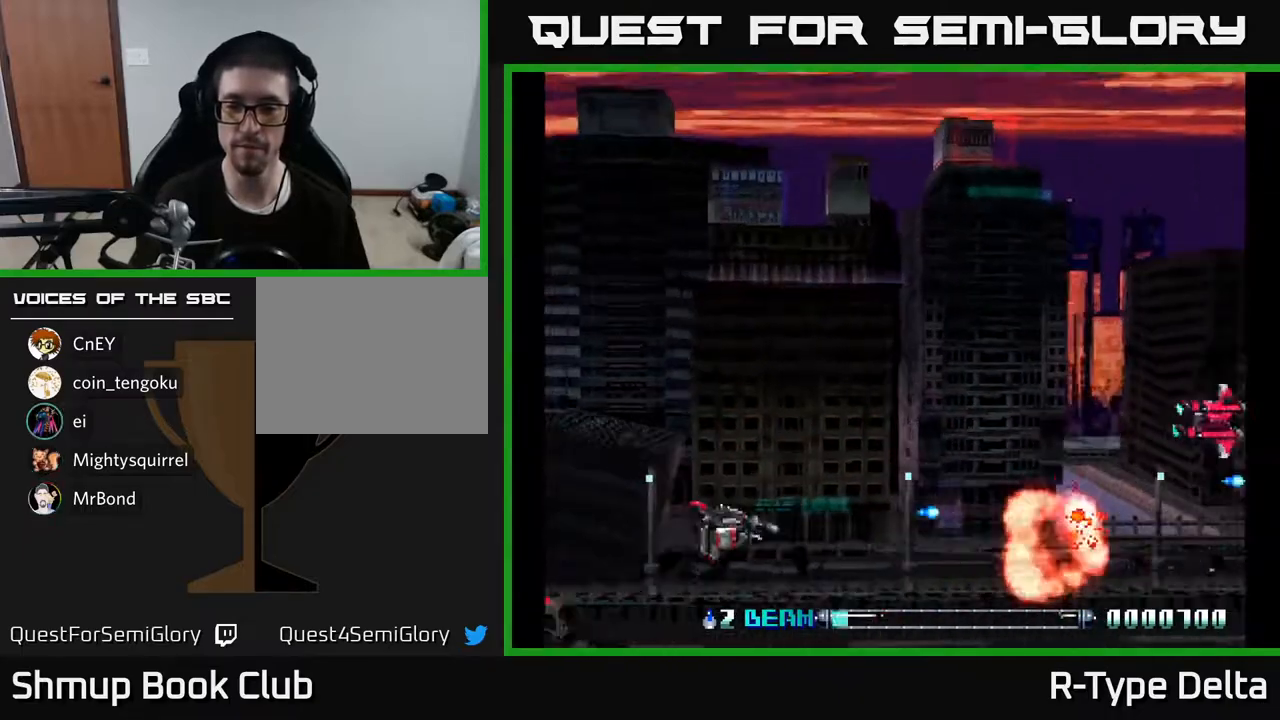
{"buttons": ["DPAD_DOWN"], "events": [[33, "DPAD_UP", "down"], [33, "X", "up"], [100, "X", "down"], [183, "X", "up"], [267, "X", "down"], [333, "X", "up"], [400, "X", "down"], [417, "DPAD_UP", "up"], [467, "X", "up"], [483, "DPAD_DOWN", "down"]]}
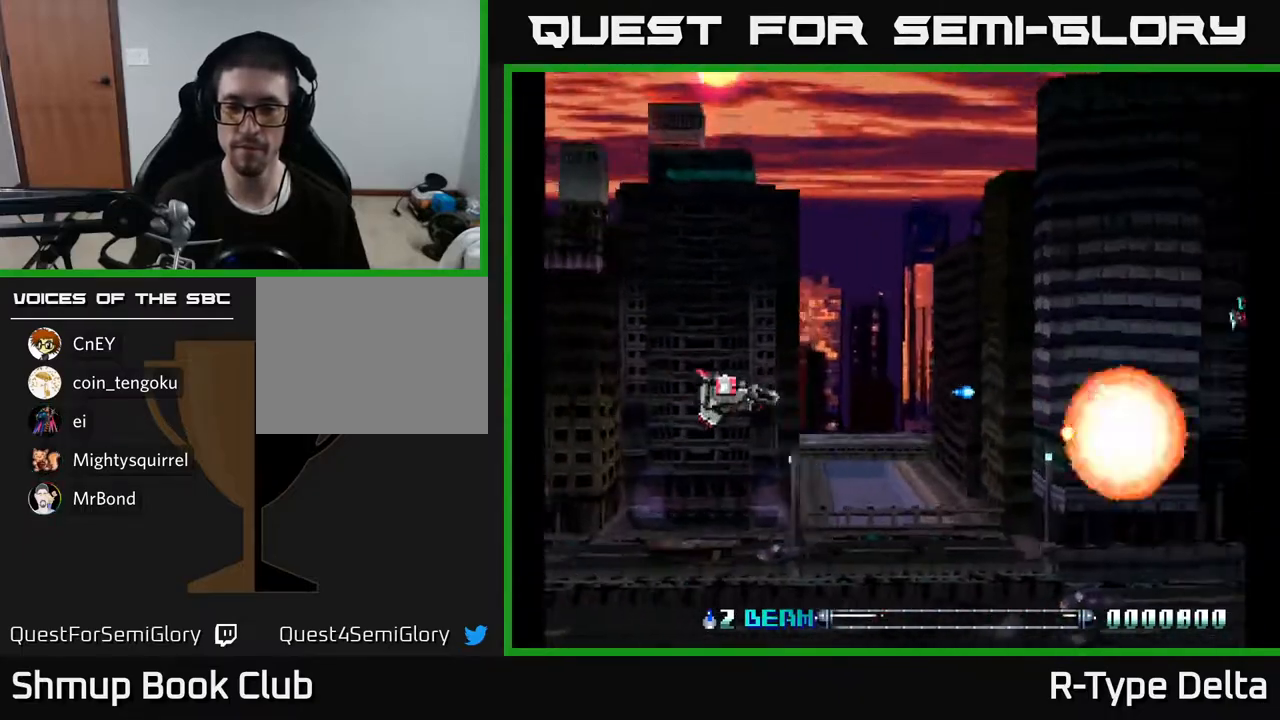
{"buttons": ["X", "DPAD_UP"], "events": [[33, "X", "down"], [83, "DPAD_DOWN", "up"], [100, "X", "up"], [183, "X", "down"], [250, "X", "up"], [317, "X", "down"], [333, "DPAD_UP", "down"], [350, "DPAD_LEFT", "down"], [400, "X", "up"], [417, "DPAD_LEFT", "up"], [450, "X", "down"]]}
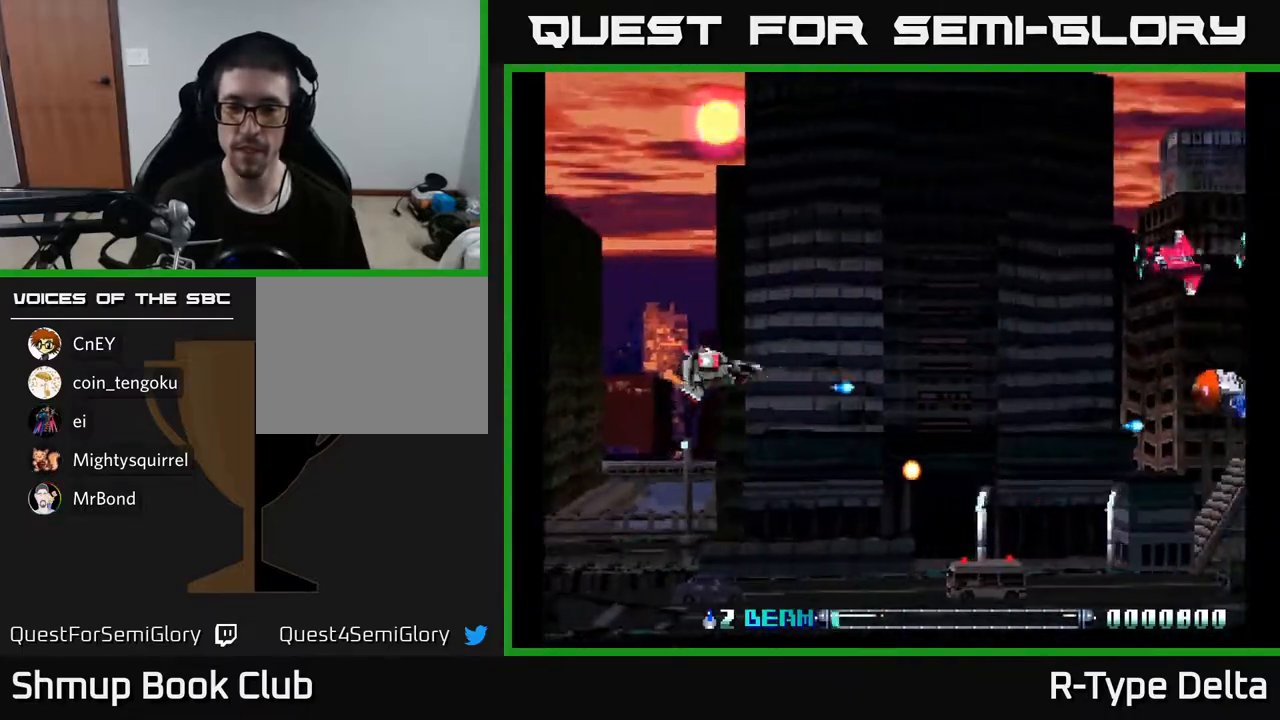
{"buttons": ["X", "DPAD_DOWN", "DPAD_LEFT"]}
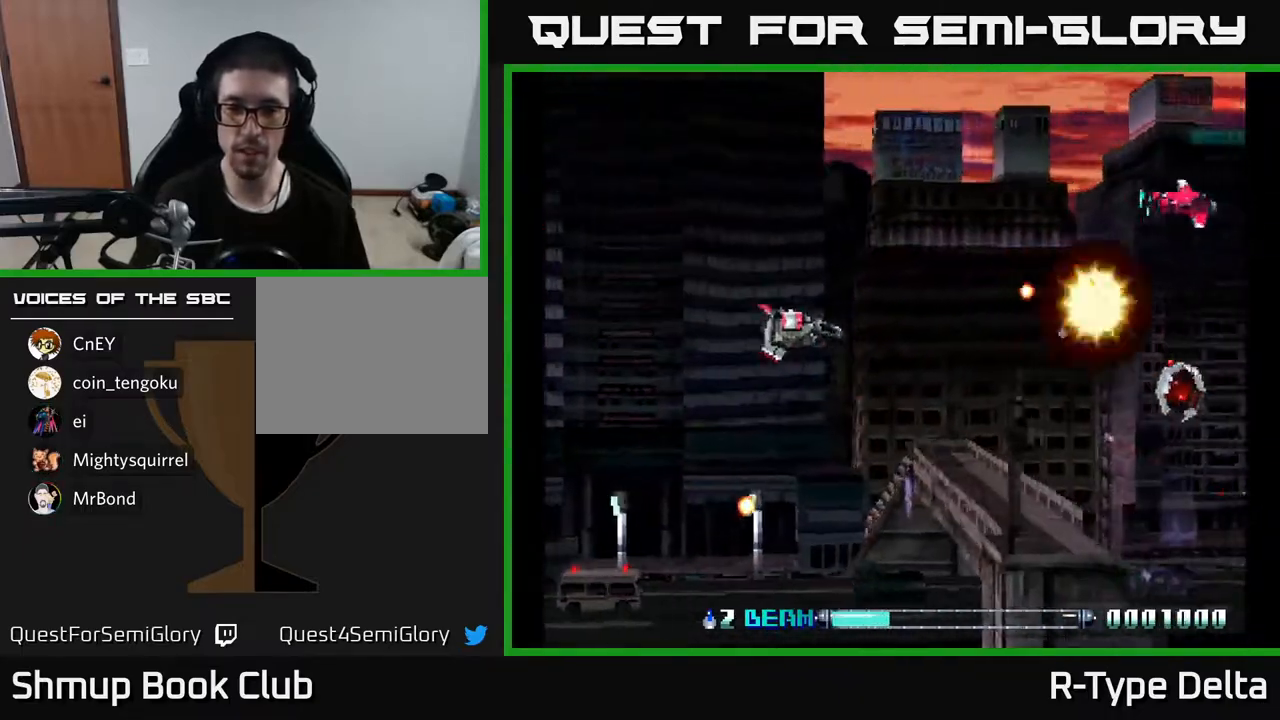
{"buttons": ["X", "DPAD_DOWN", "DPAD_LEFT"], "events": []}
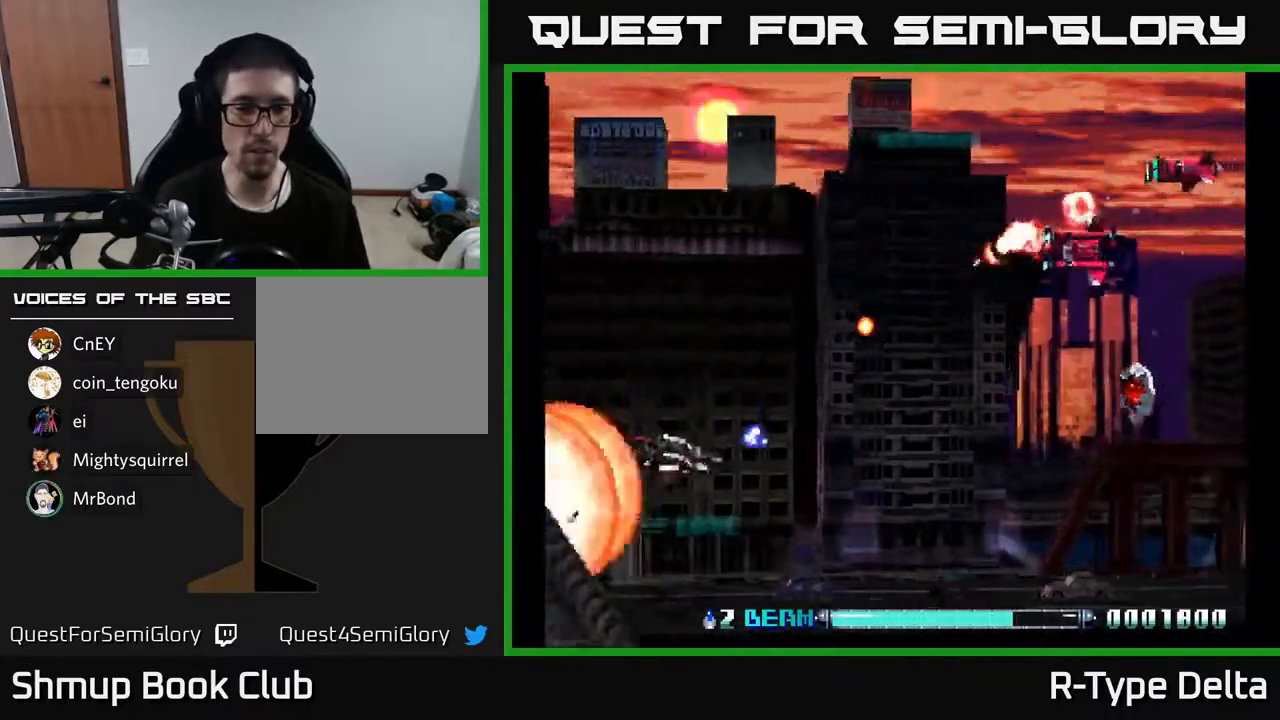
{"buttons": ["DPAD_UP", "DPAD_LEFT"]}
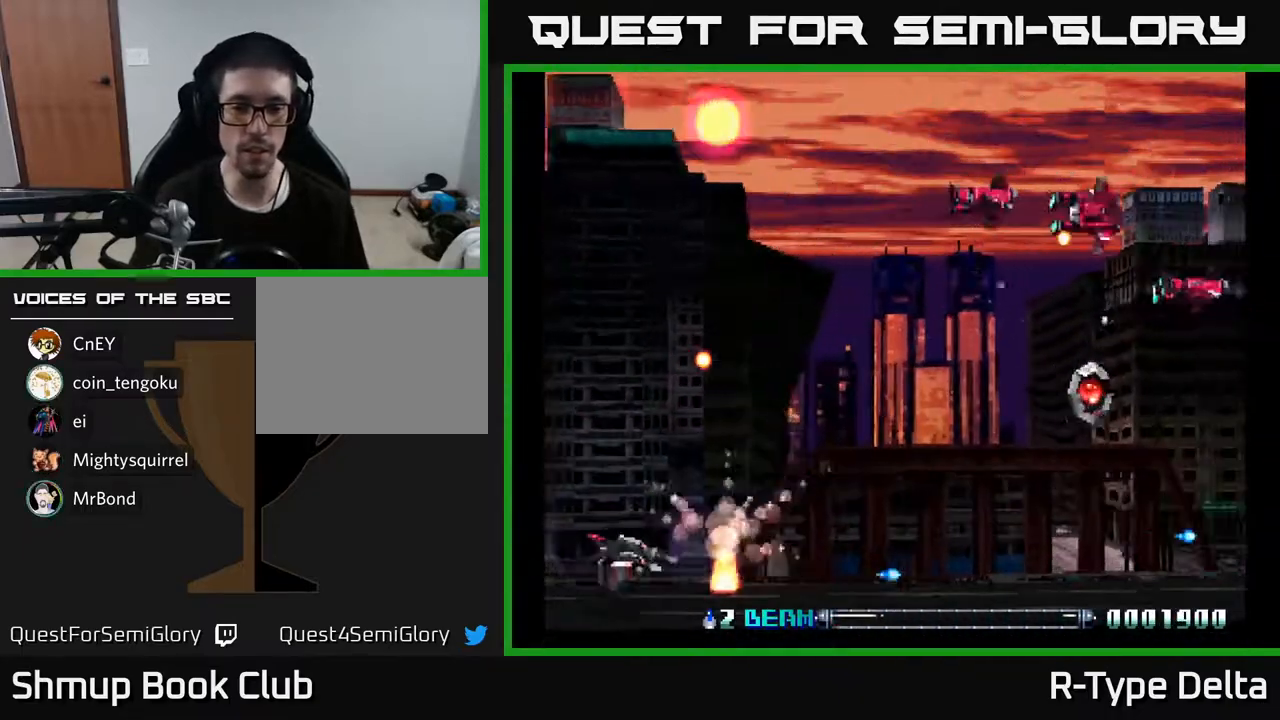
{"buttons": ["X", "DPAD_UP"], "events": [[50, "X", "down"], [83, "DPAD_LEFT", "up"], [83, "DPAD_UP", "up"], [117, "DPAD_RIGHT", "down"], [117, "X", "up"], [183, "X", "down"], [267, "DPAD_UP", "down"], [267, "X", "up"], [317, "X", "down"], [400, "DPAD_RIGHT", "up"]]}
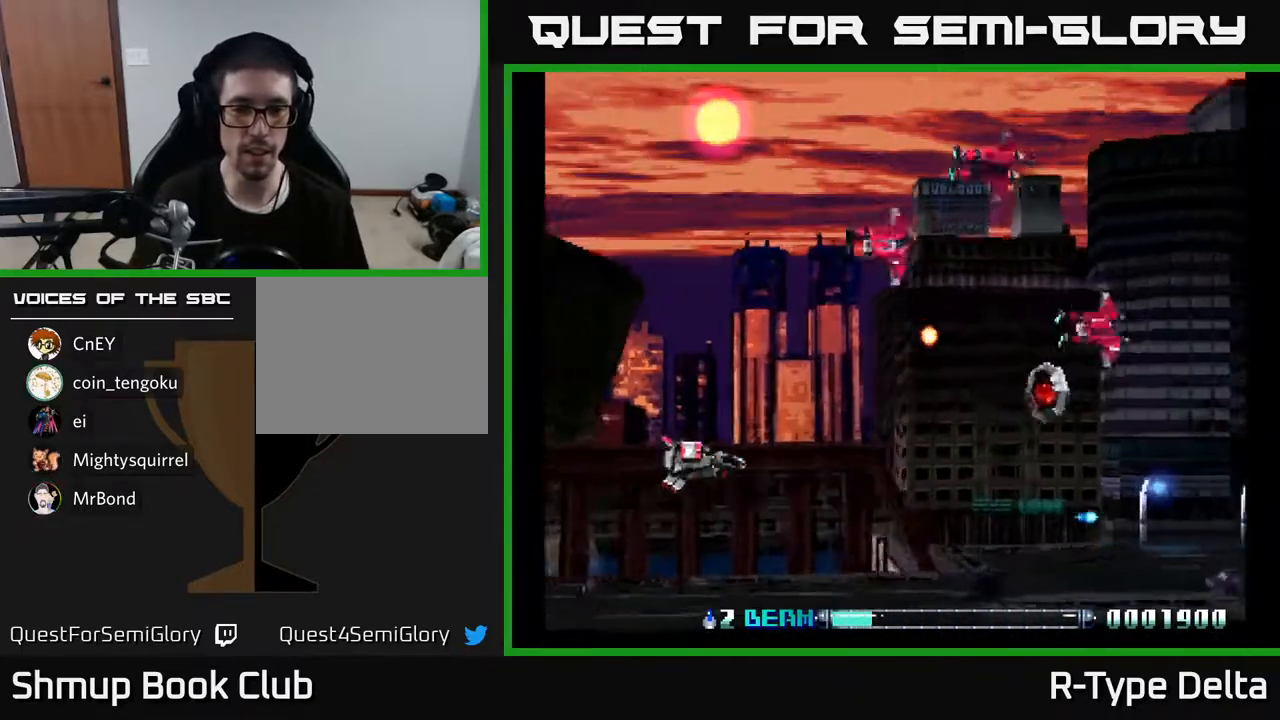
{"buttons": ["X", "DPAD_UP", "DPAD_LEFT"], "events": [[417, "DPAD_LEFT", "down"]]}
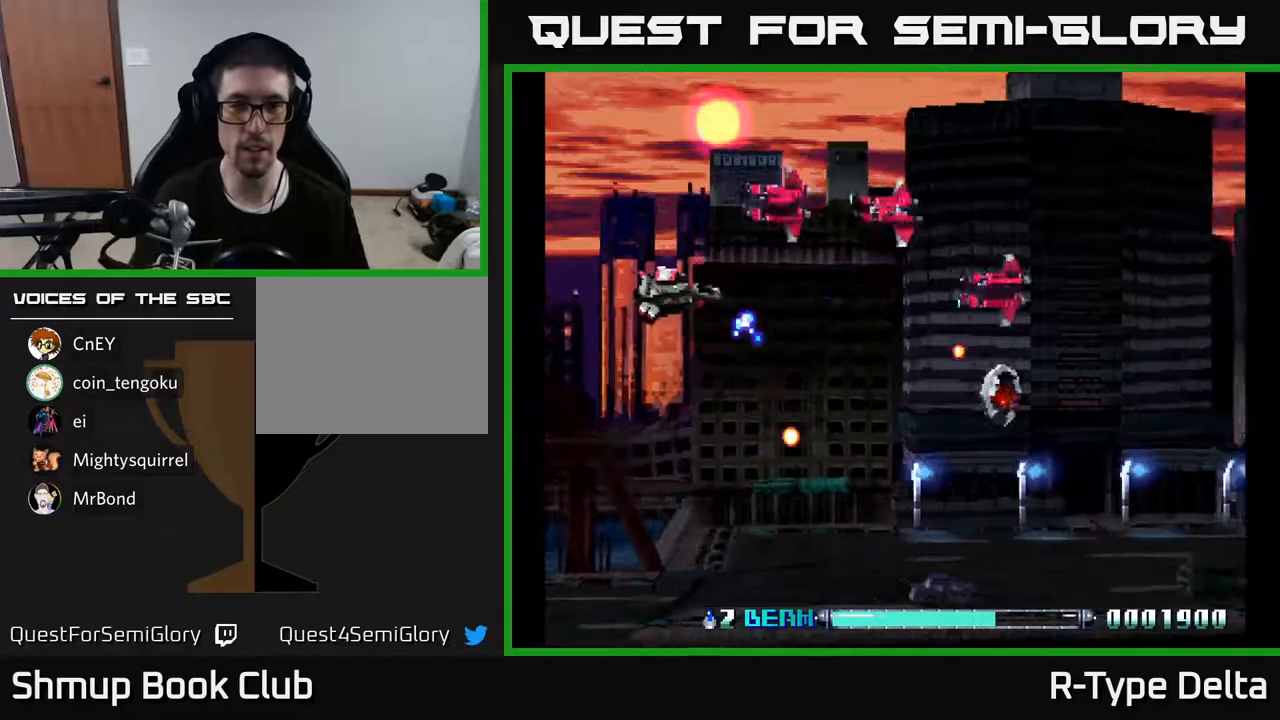
{"buttons": ["X", "DPAD_DOWN", "DPAD_RIGHT"]}